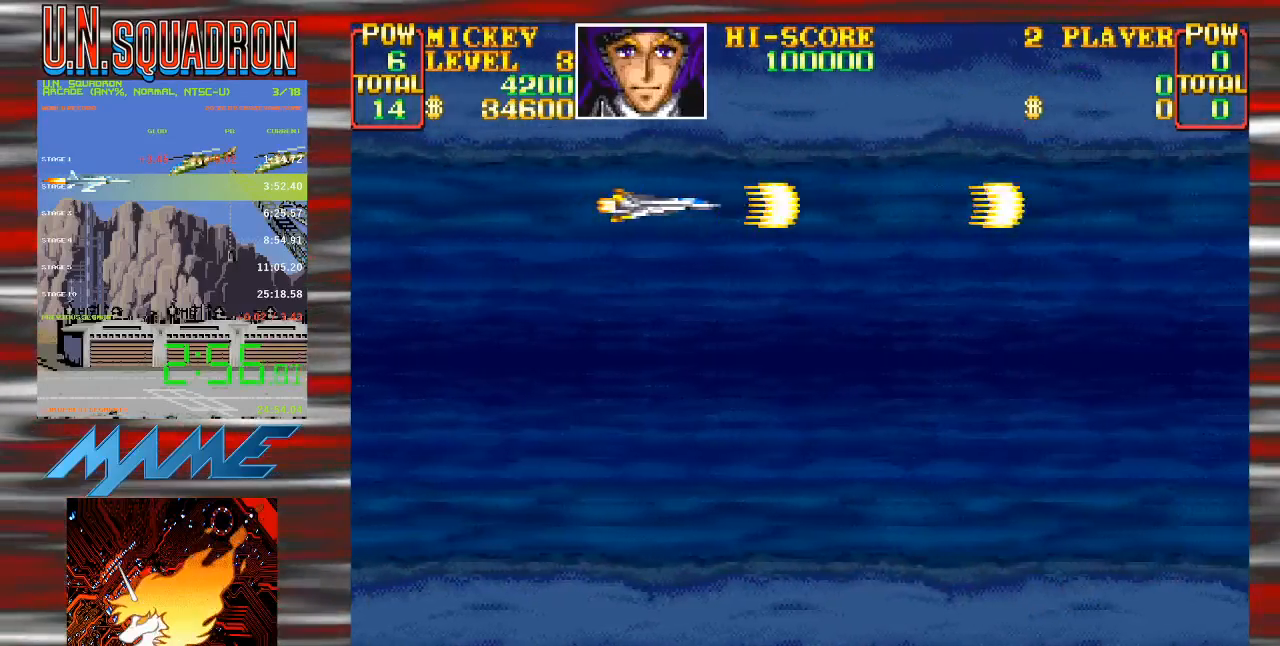
Gameplay with a controller (Nintendo layout); each line is a JSON object with the inputs held at the frame after it (dt_ms = milliseconds from this image to that frame). "events" lists button and stick changes between this image and that frame as [ms after this image, input, new state], when the widget could be followed in between. Not read: L3 R3 SELECT.
{"dt_ms": 500, "buttons": ["Y"], "events": []}
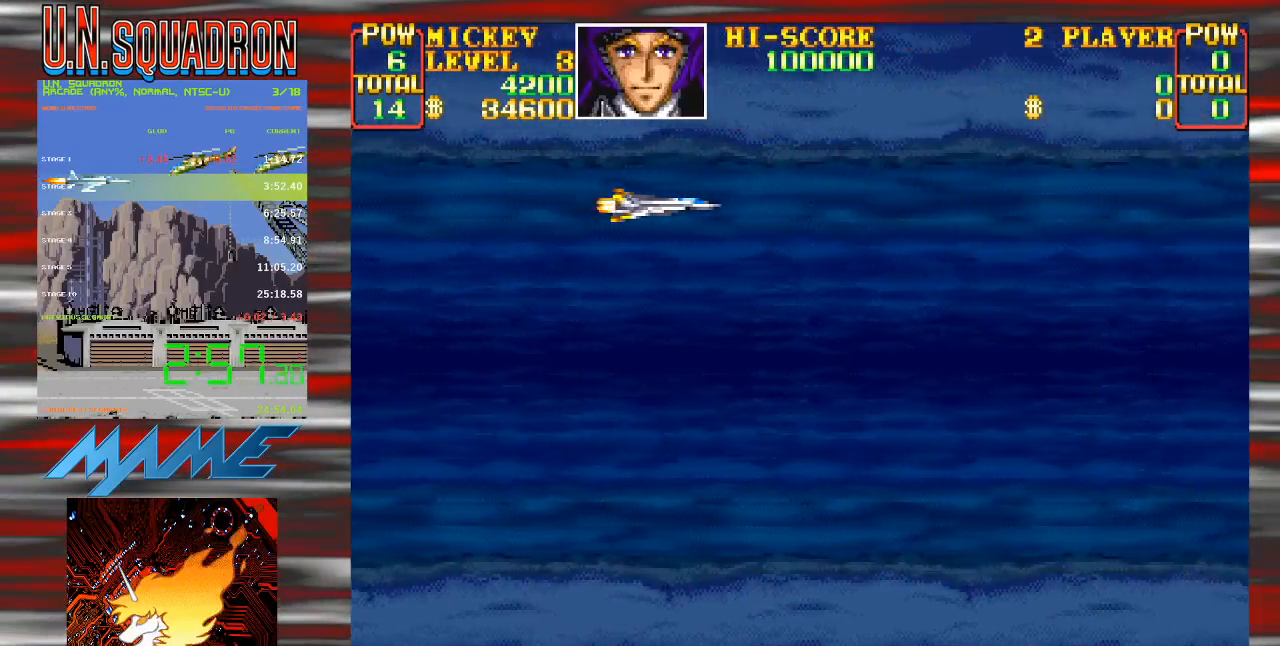
{"dt_ms": 500, "buttons": ["Y"], "events": [[183, "Y", "up"], [267, "Y", "down"]]}
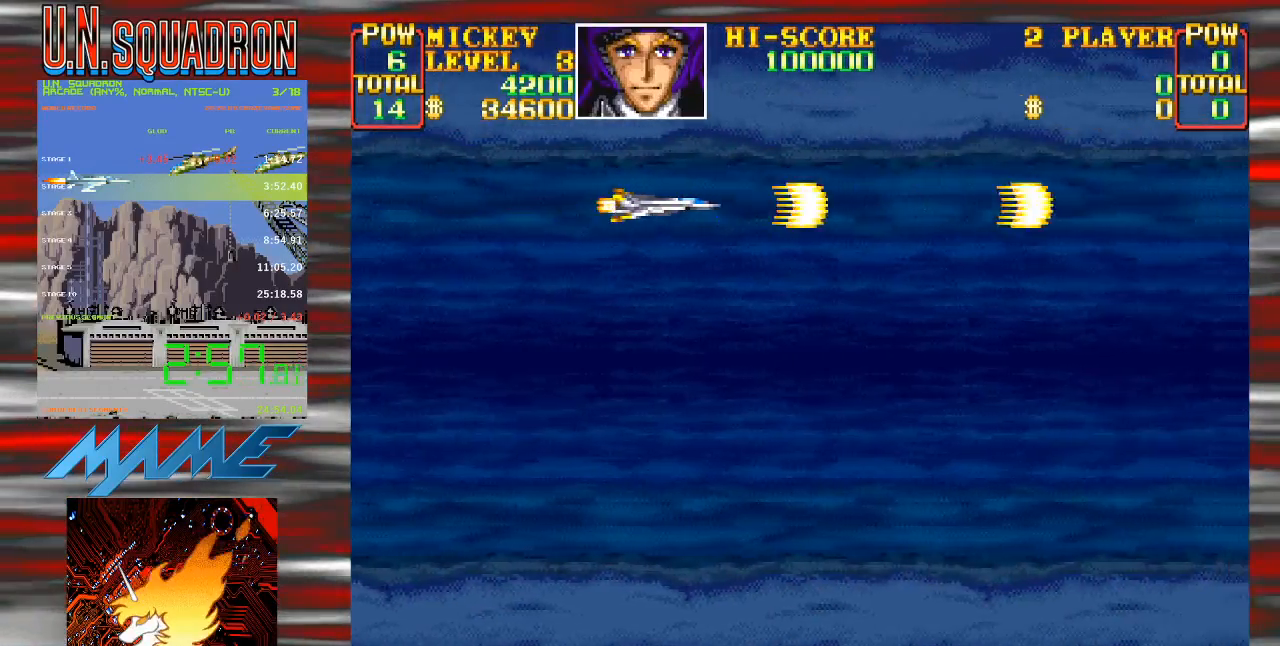
{"dt_ms": 500, "buttons": ["Y"], "events": [[150, "Y", "up"], [250, "Y", "down"]]}
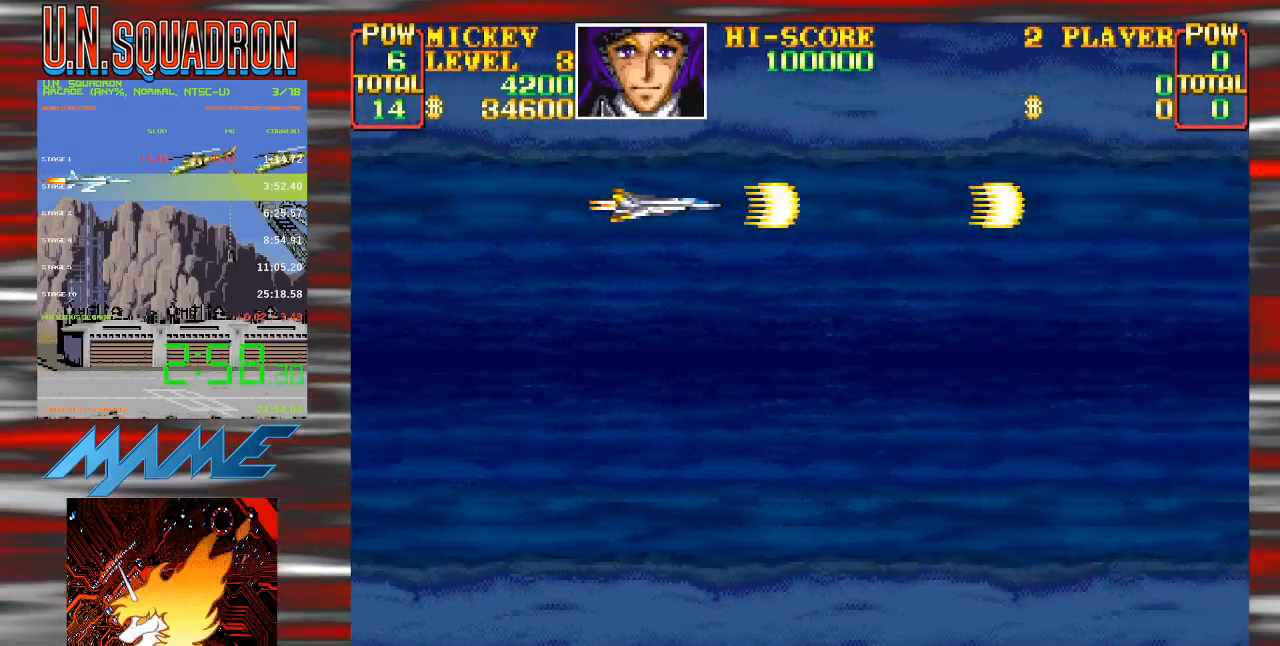
{"dt_ms": 500, "buttons": ["Y"], "events": [[167, "Y", "up"], [250, "Y", "down"]]}
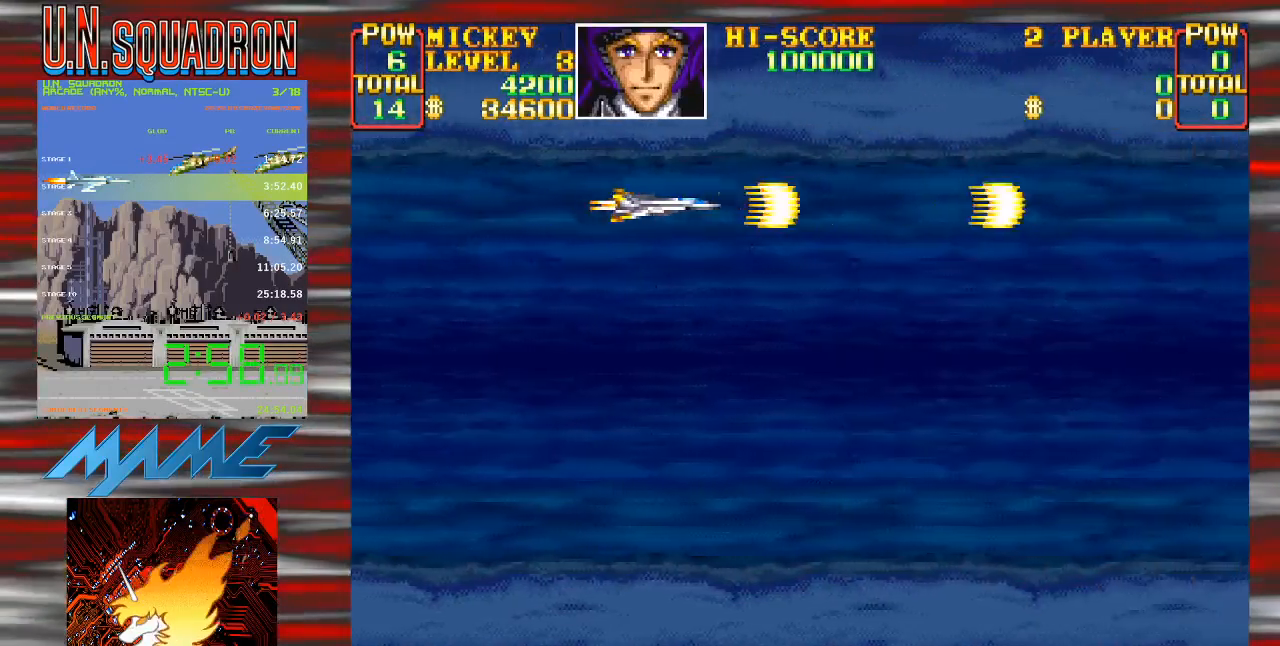
{"dt_ms": 500, "buttons": ["Y"], "events": [[267, "Y", "up"], [350, "Y", "down"]]}
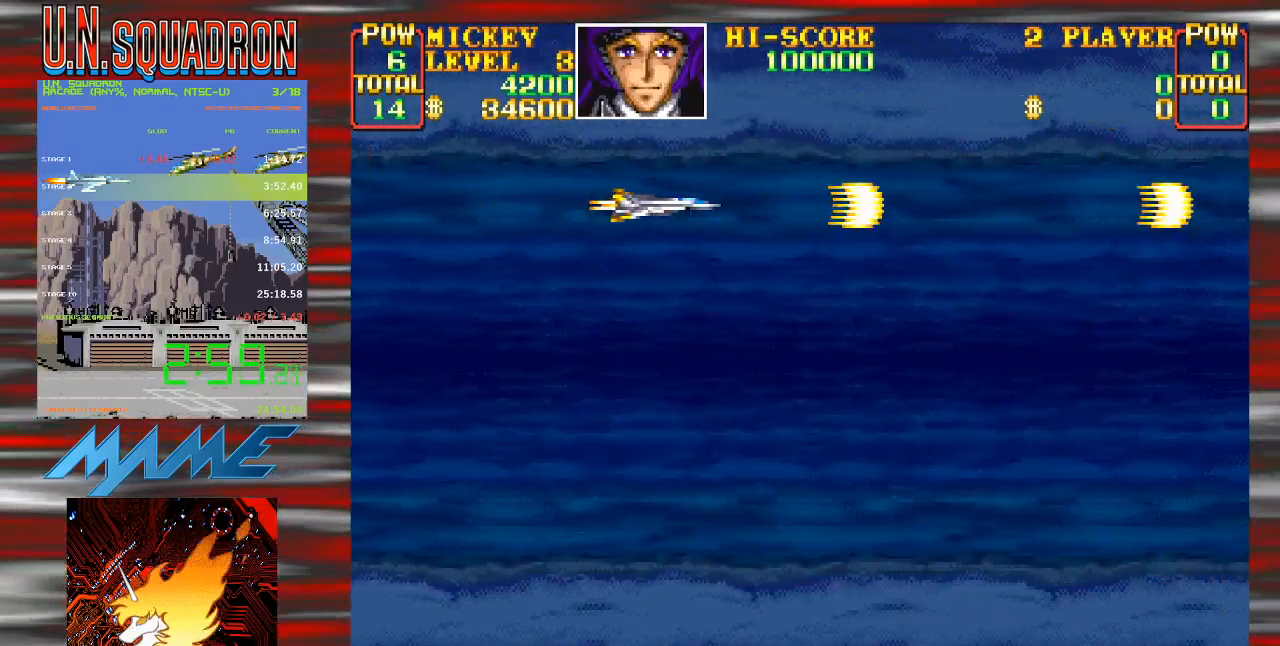
{"dt_ms": 500, "buttons": ["Y"], "events": [[283, "Y", "up"], [367, "Y", "down"]]}
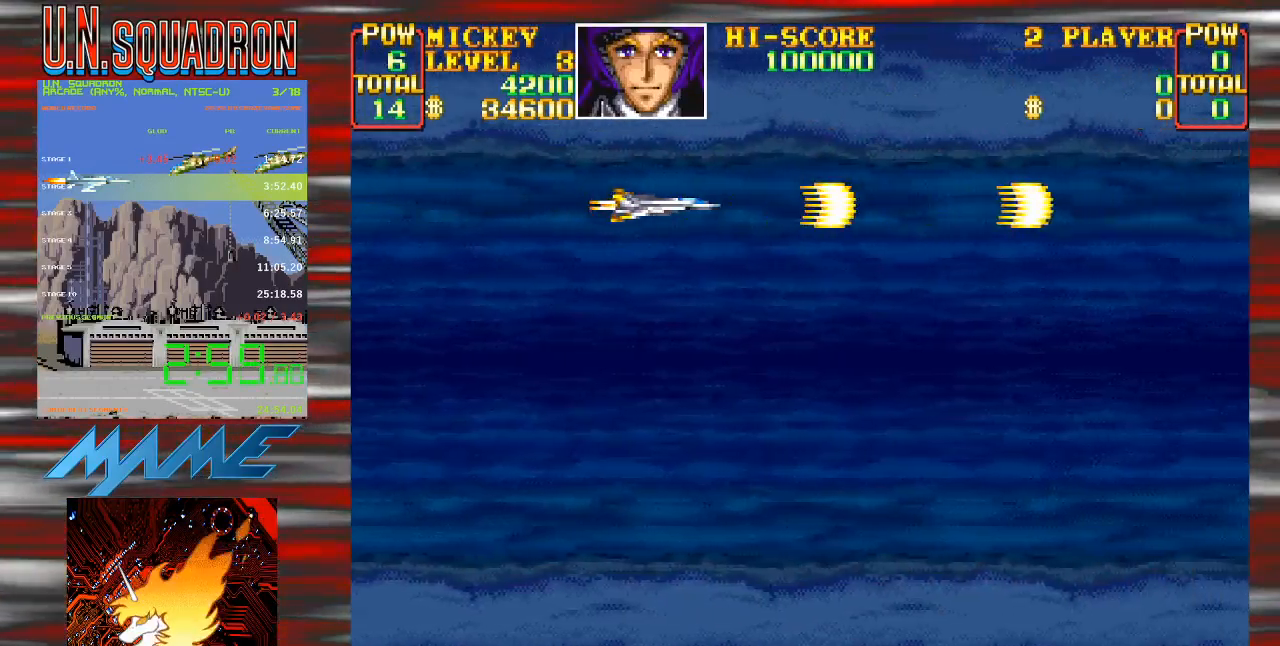
{"dt_ms": 500, "buttons": ["Y"], "events": [[217, "Y", "up"], [333, "Y", "down"]]}
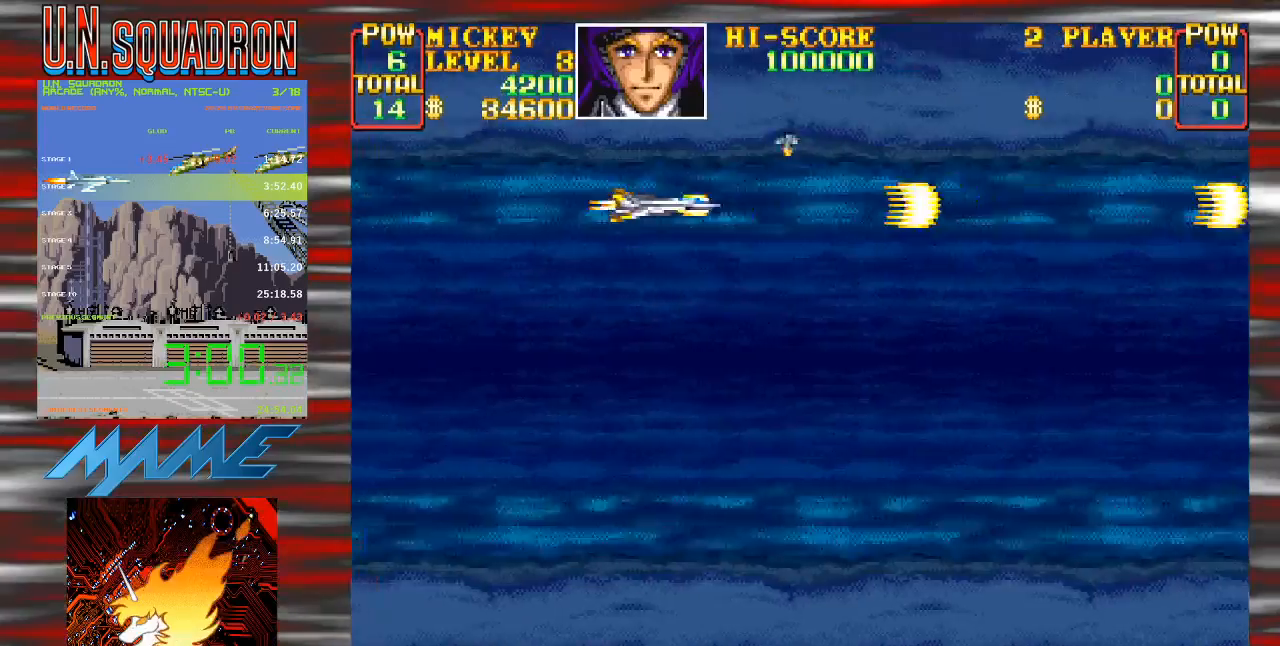
{"dt_ms": 500, "buttons": ["Y", "DPAD_LEFT"], "events": [[333, "Y", "up"], [400, "DPAD_LEFT", "down"], [417, "Y", "down"]]}
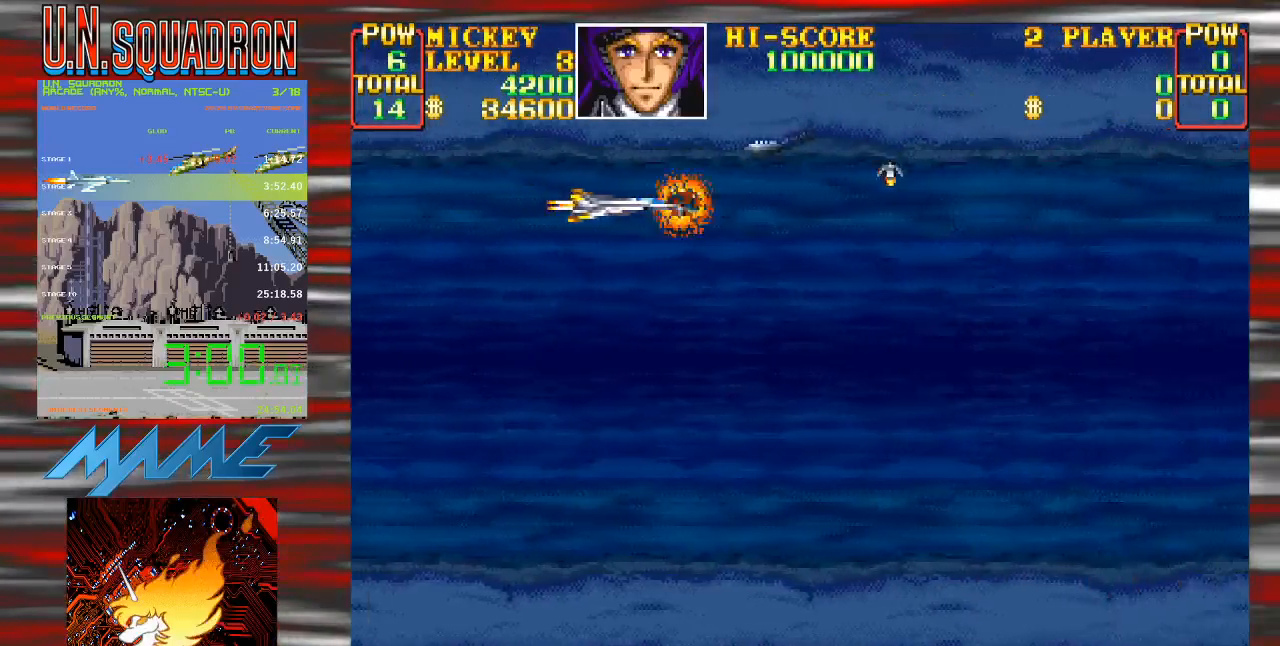
{"dt_ms": 500, "buttons": [], "events": [[83, "DPAD_LEFT", "up"], [300, "DPAD_LEFT", "down"], [417, "DPAD_LEFT", "up"], [500, "Y", "up"]]}
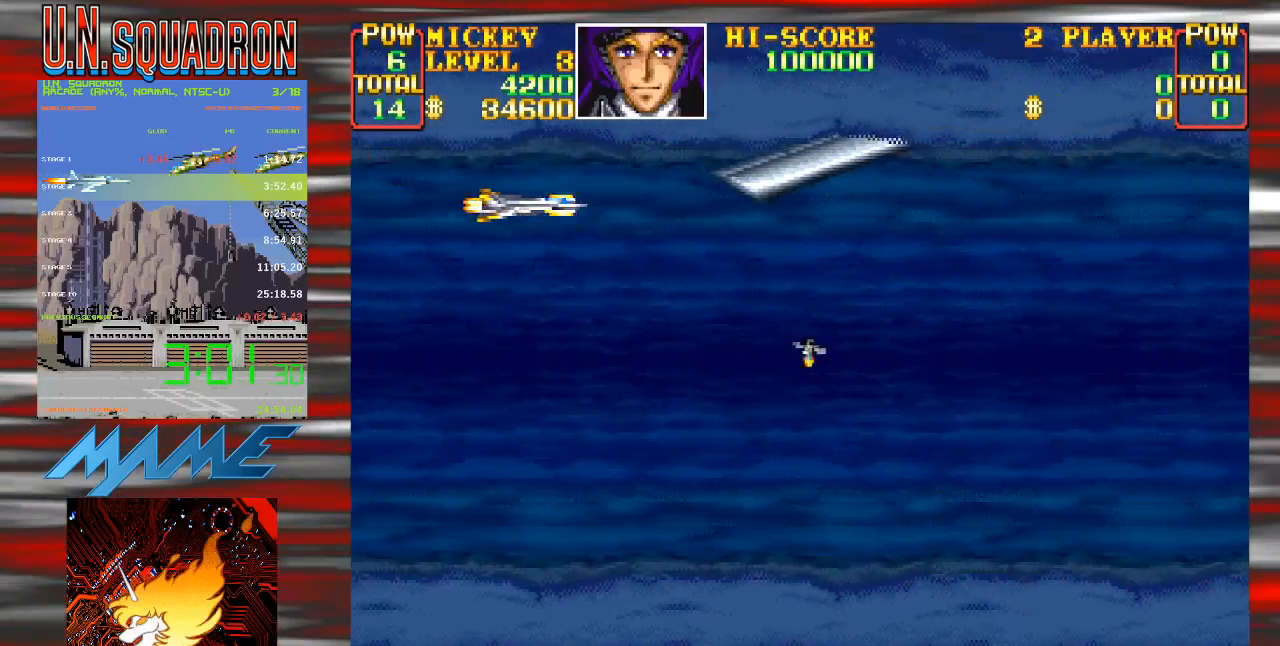
{"dt_ms": 500, "buttons": ["Y"], "events": [[67, "Y", "down"], [167, "DPAD_RIGHT", "down"], [383, "Y", "up"], [433, "DPAD_RIGHT", "up"], [467, "Y", "down"]]}
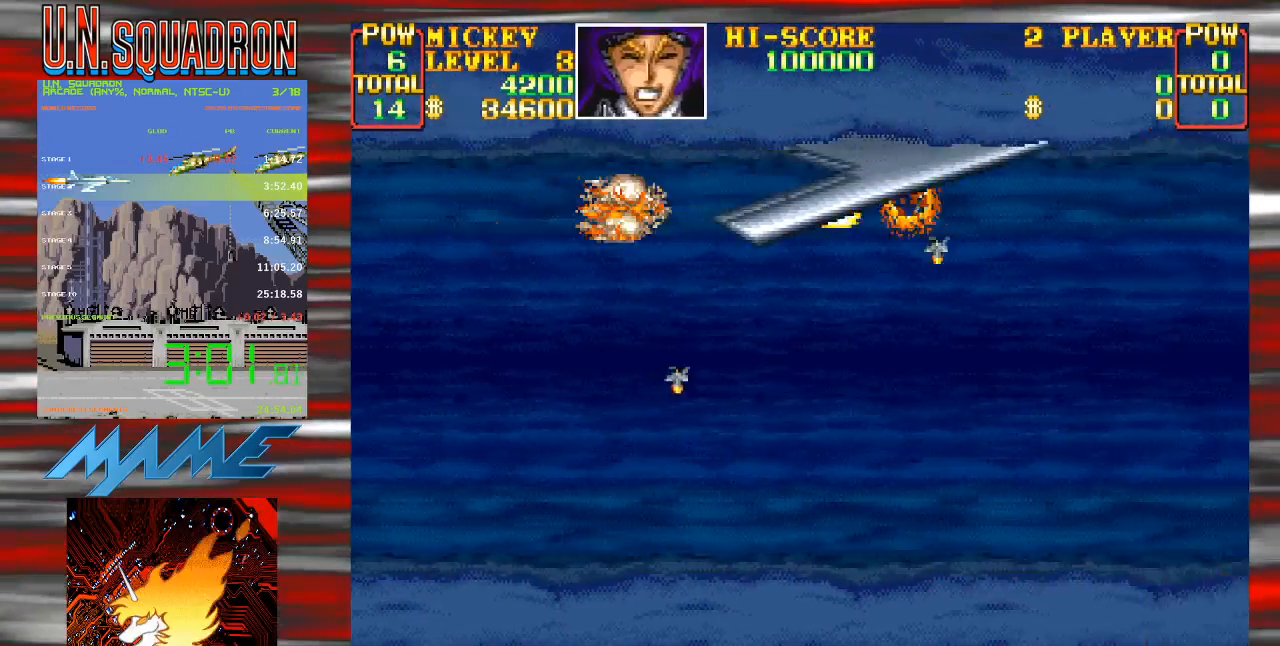
{"dt_ms": 500, "buttons": ["Y"], "events": [[150, "B", "down"], [300, "B", "up"]]}
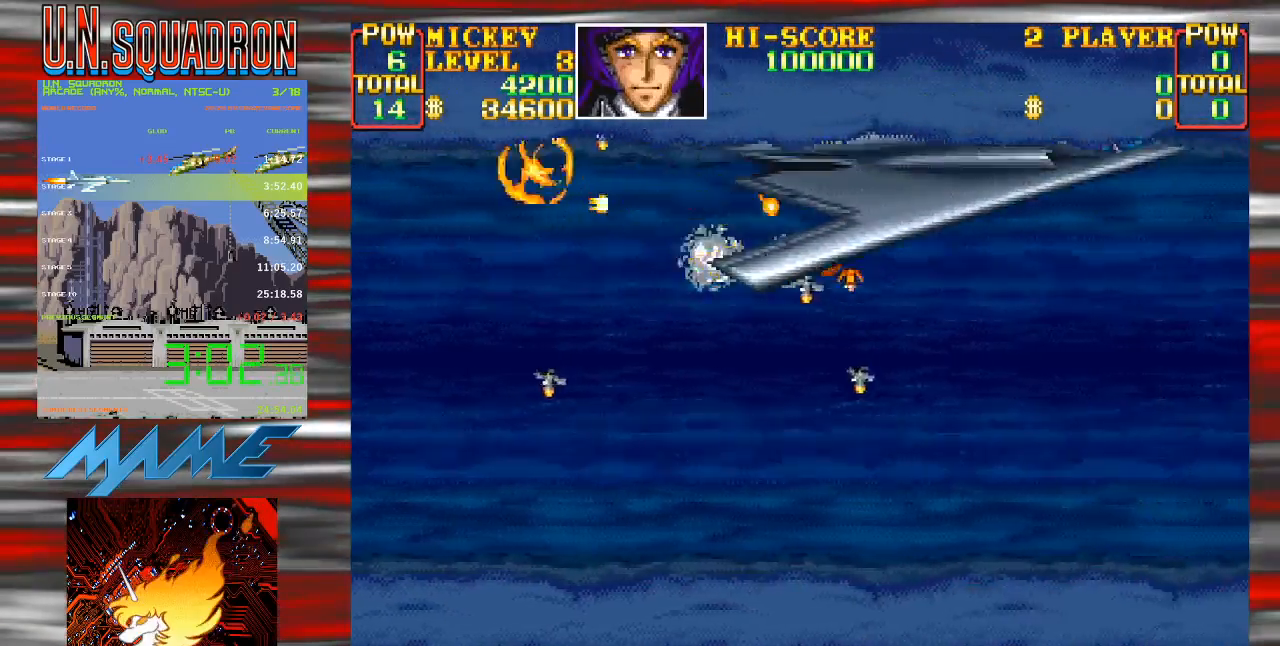
{"dt_ms": 500, "buttons": ["Y"], "events": [[17, "B", "down"], [183, "B", "up"], [183, "Y", "up"], [217, "DPAD_DOWN", "down"], [217, "DPAD_RIGHT", "down"], [250, "Y", "down"], [267, "B", "down"], [267, "DPAD_RIGHT", "up"], [317, "DPAD_DOWN", "up"], [350, "B", "up"]]}
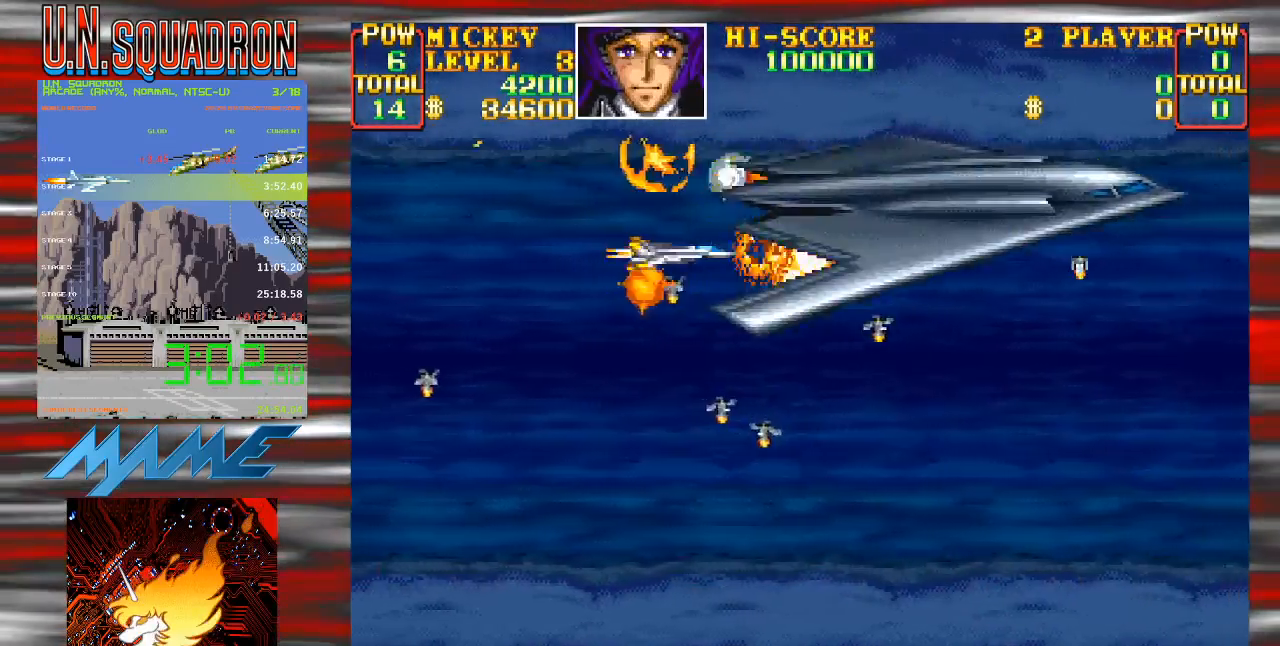
{"dt_ms": 500, "buttons": ["Y"], "events": [[67, "B", "down"], [183, "B", "up"], [317, "B", "down"], [350, "Y", "up"], [400, "B", "up"], [450, "Y", "down"]]}
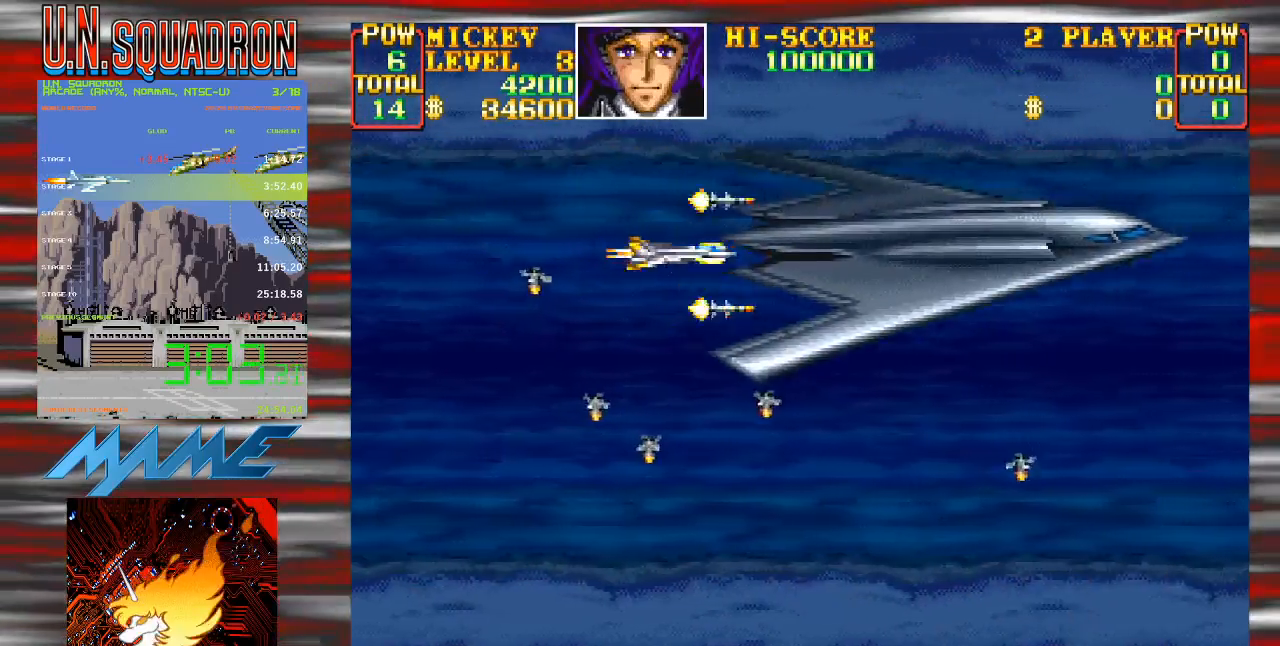
{"dt_ms": 500, "buttons": ["Y"], "events": [[83, "DPAD_DOWN", "down"], [150, "DPAD_DOWN", "up"], [233, "B", "down"], [350, "B", "up"]]}
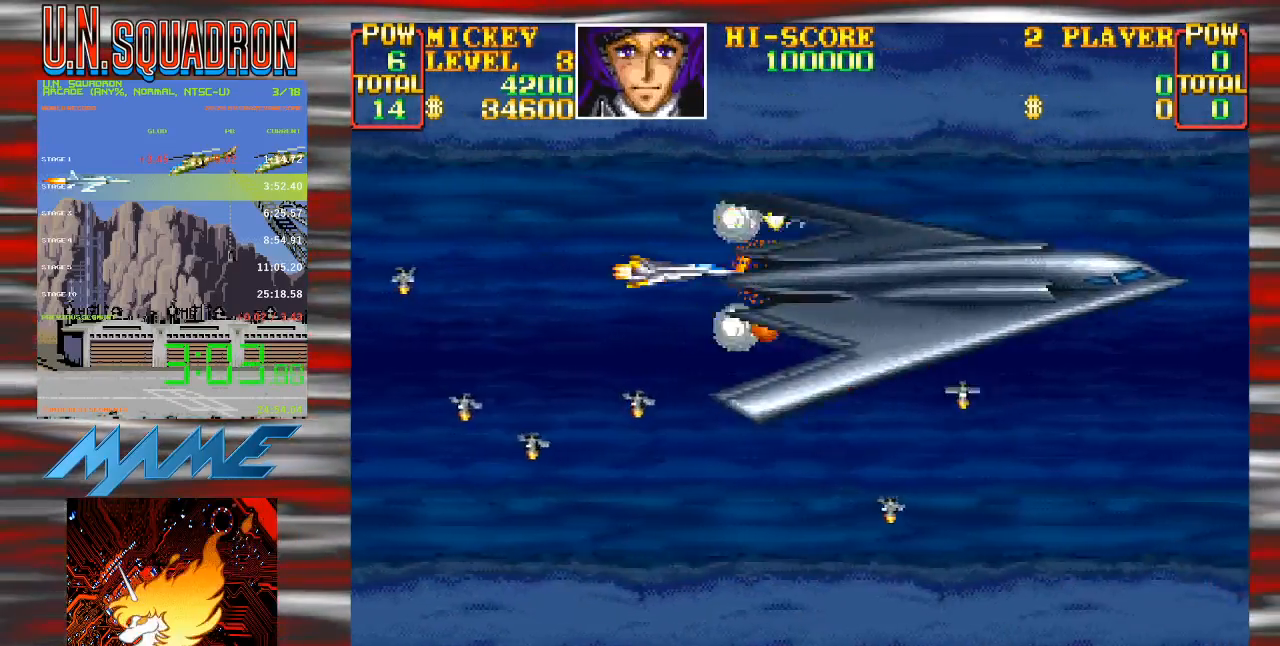
{"dt_ms": 500, "buttons": ["Y"], "events": [[17, "B", "down"], [167, "B", "up"], [200, "Y", "up"], [250, "DPAD_DOWN", "down"], [250, "DPAD_LEFT", "down"], [267, "Y", "down"], [383, "DPAD_DOWN", "up"], [383, "DPAD_LEFT", "up"]]}
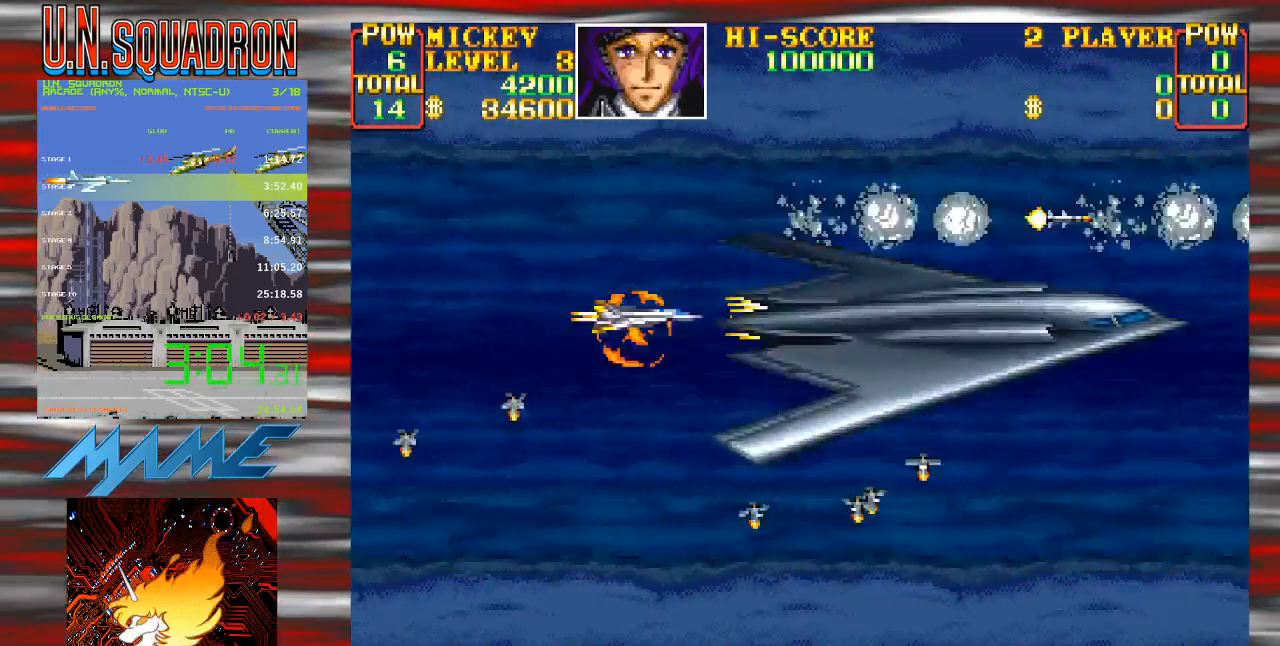
{"dt_ms": 500, "buttons": ["B", "Y"], "events": [[67, "B", "down"], [250, "B", "up"], [283, "DPAD_DOWN", "down"], [283, "DPAD_RIGHT", "down"], [333, "DPAD_DOWN", "up"], [333, "DPAD_RIGHT", "up"], [367, "B", "down"]]}
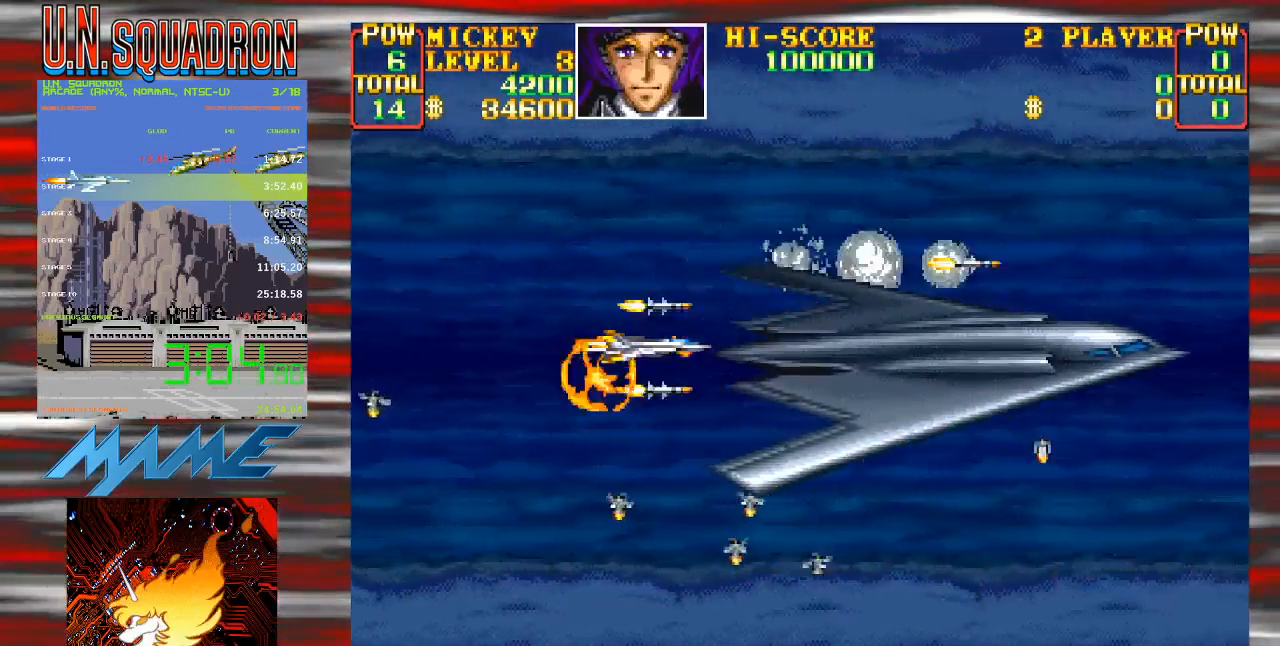
{"dt_ms": 500, "buttons": ["Y", "DPAD_DOWN", "DPAD_LEFT"]}
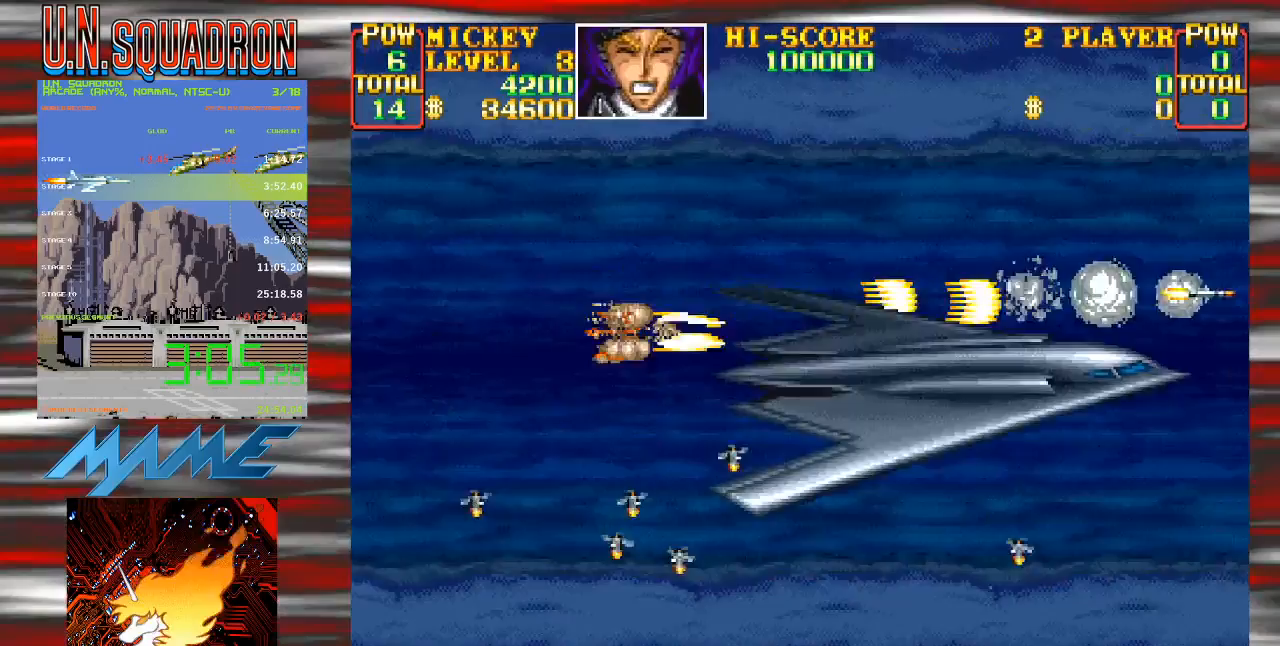
{"dt_ms": 500, "buttons": [], "events": [[33, "B", "down"], [50, "DPAD_LEFT", "up"], [67, "DPAD_DOWN", "up"], [150, "B", "up"], [317, "B", "down"], [467, "B", "up"], [483, "Y", "up"]]}
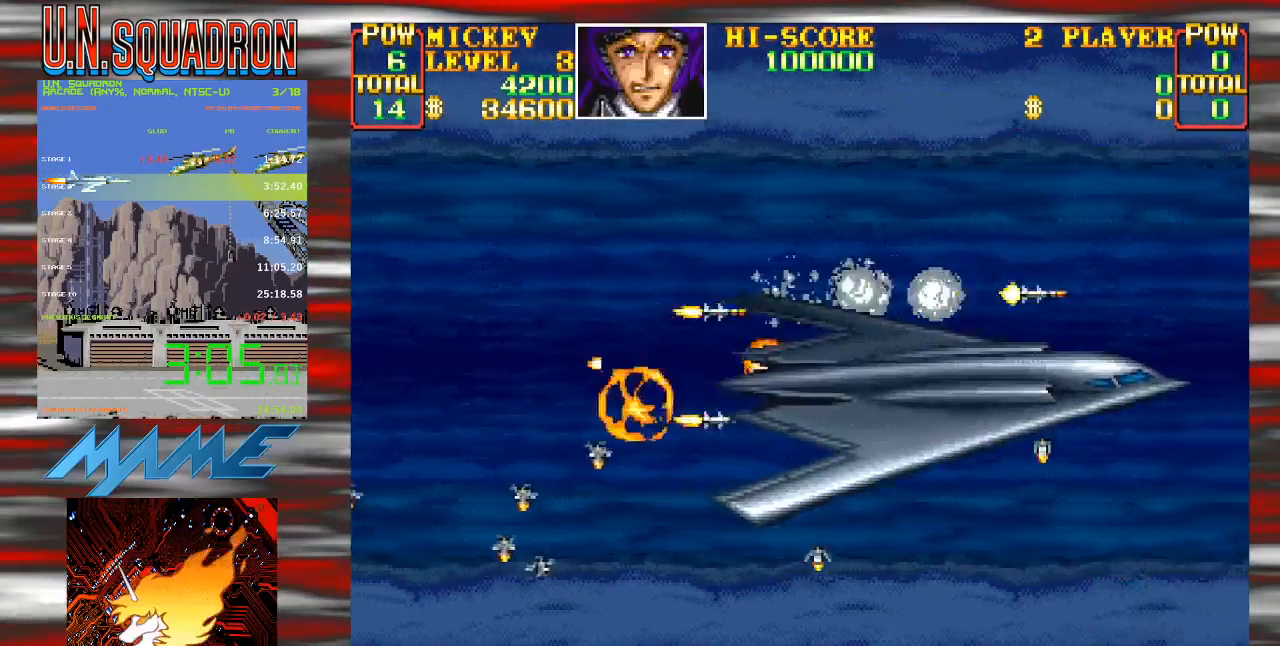
{"dt_ms": 500, "buttons": ["Y"]}
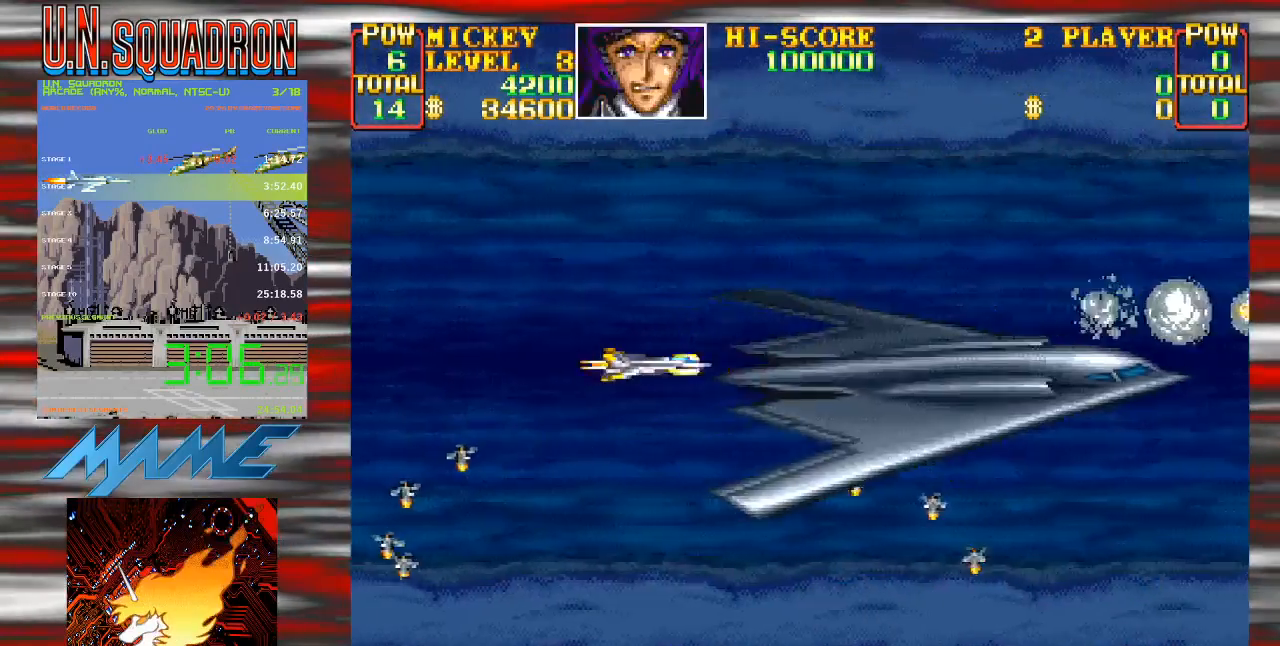
{"dt_ms": 500, "buttons": ["Y"], "events": [[67, "B", "down"], [250, "B", "up"], [300, "DPAD_UP", "down"], [383, "B", "down"], [417, "B", "up"], [417, "Y", "up"], [433, "DPAD_UP", "up"], [467, "Y", "down"]]}
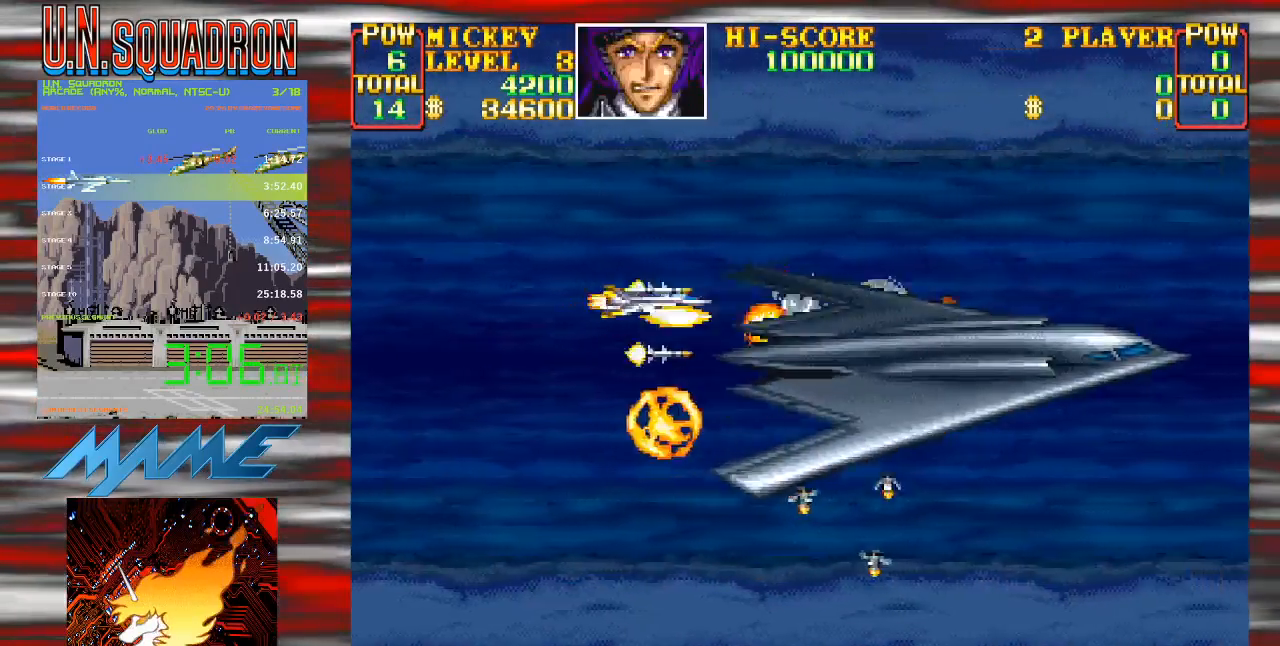
{"dt_ms": 500, "buttons": ["Y"], "events": [[267, "B", "down"], [433, "B", "up"]]}
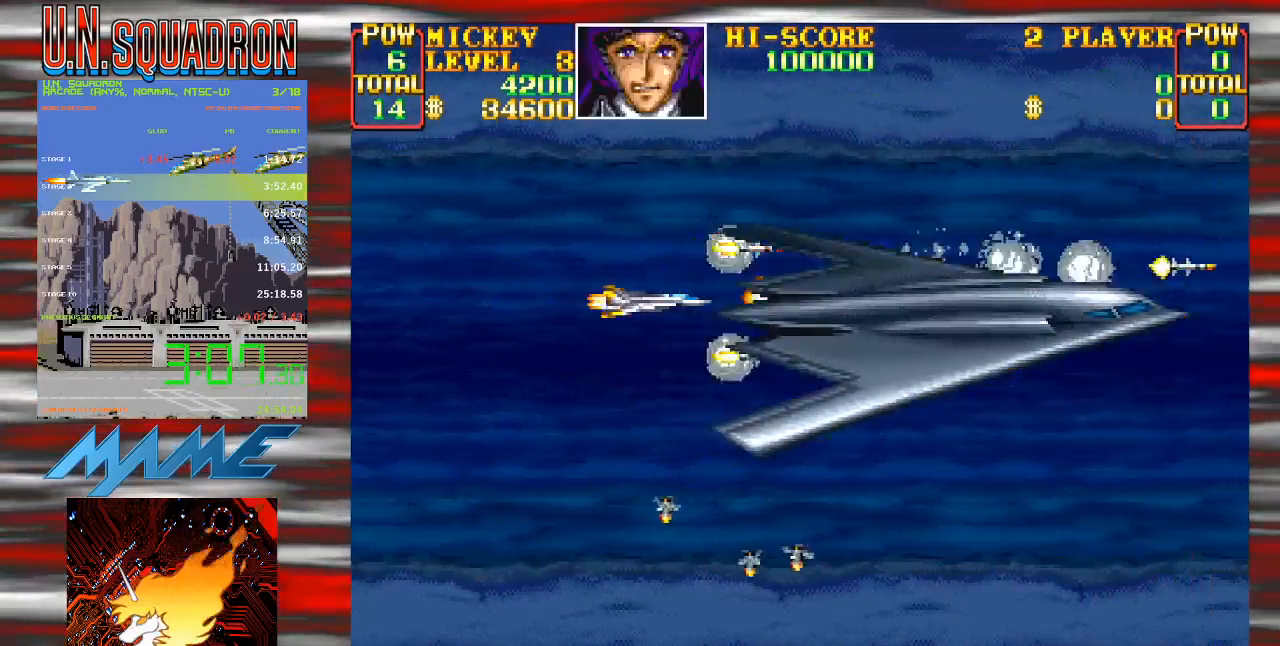
{"dt_ms": 500, "buttons": ["Y"], "events": [[100, "B", "down"], [317, "DPAD_UP", "down"], [333, "B", "up"], [350, "Y", "up"], [417, "Y", "down"], [433, "DPAD_UP", "up"]]}
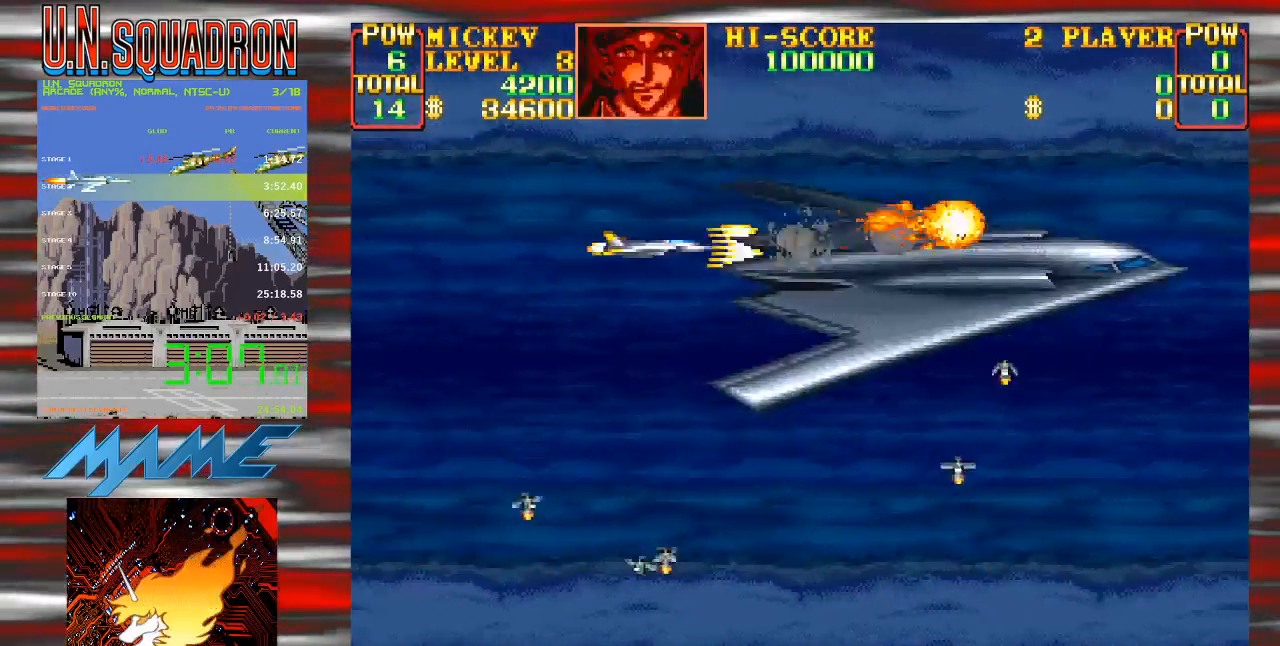
{"dt_ms": 500, "buttons": ["B", "Y"], "events": [[133, "B", "down"], [283, "B", "up"], [317, "DPAD_UP", "down"], [400, "B", "down"], [417, "DPAD_UP", "up"]]}
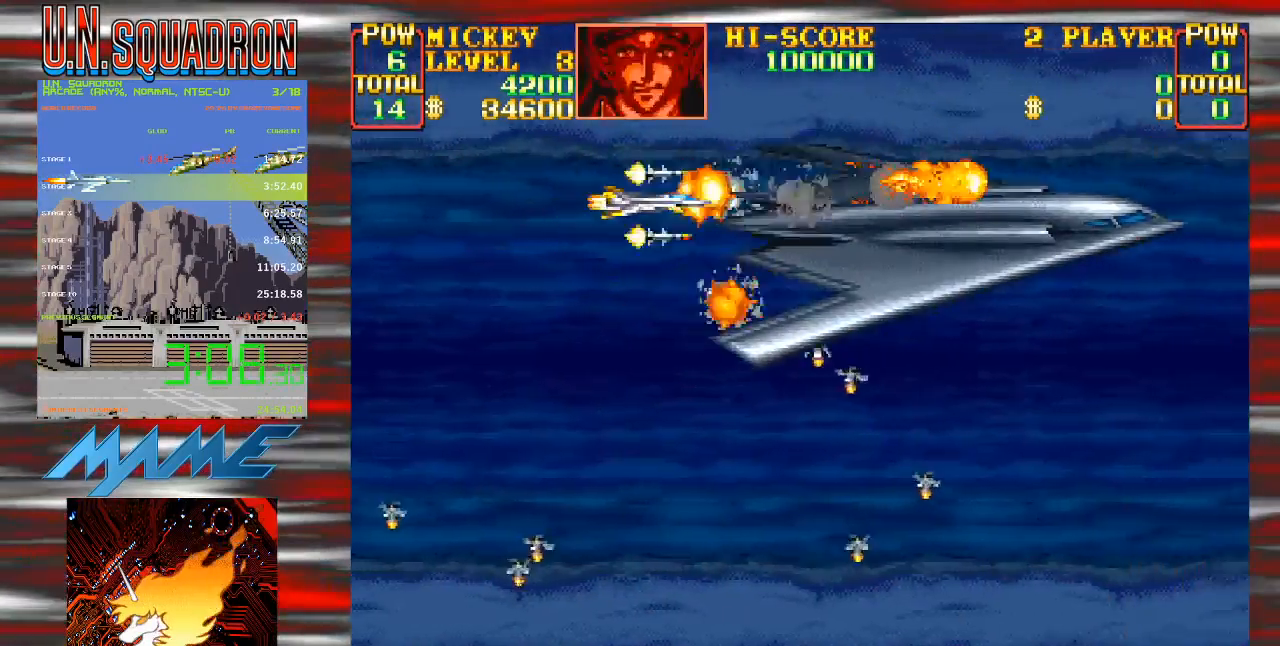
{"dt_ms": 1000, "buttons": ["B", "Y"]}